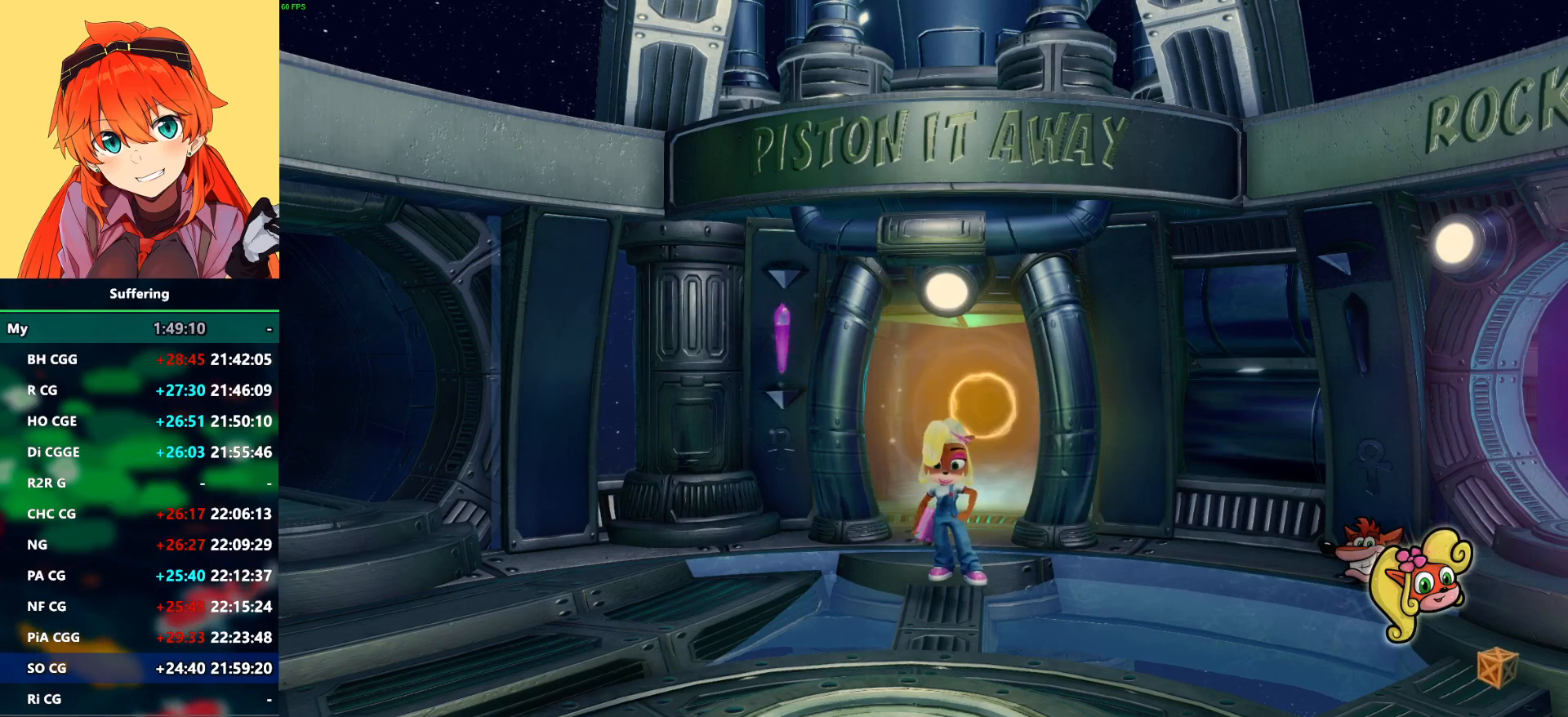
Gameplay with a controller (PlayStation layout); each line is a JSON object with the inputs held at the frame after it (dt_ms = milliseconds from this image to that frame). "events" lists button and stick changes between this image and that frame as [ms after this image, input, new state], when the widget could be followed in between.
{"dt_ms": 500, "buttons": ["TRIANGLE", "DPAD_DOWN", "DPAD_LEFT"], "left_stick": "center", "right_stick": "center", "events": [[100, "DPAD_LEFT", "down"], [150, "DPAD_DOWN", "down"], [350, "TRIANGLE", "down"]]}
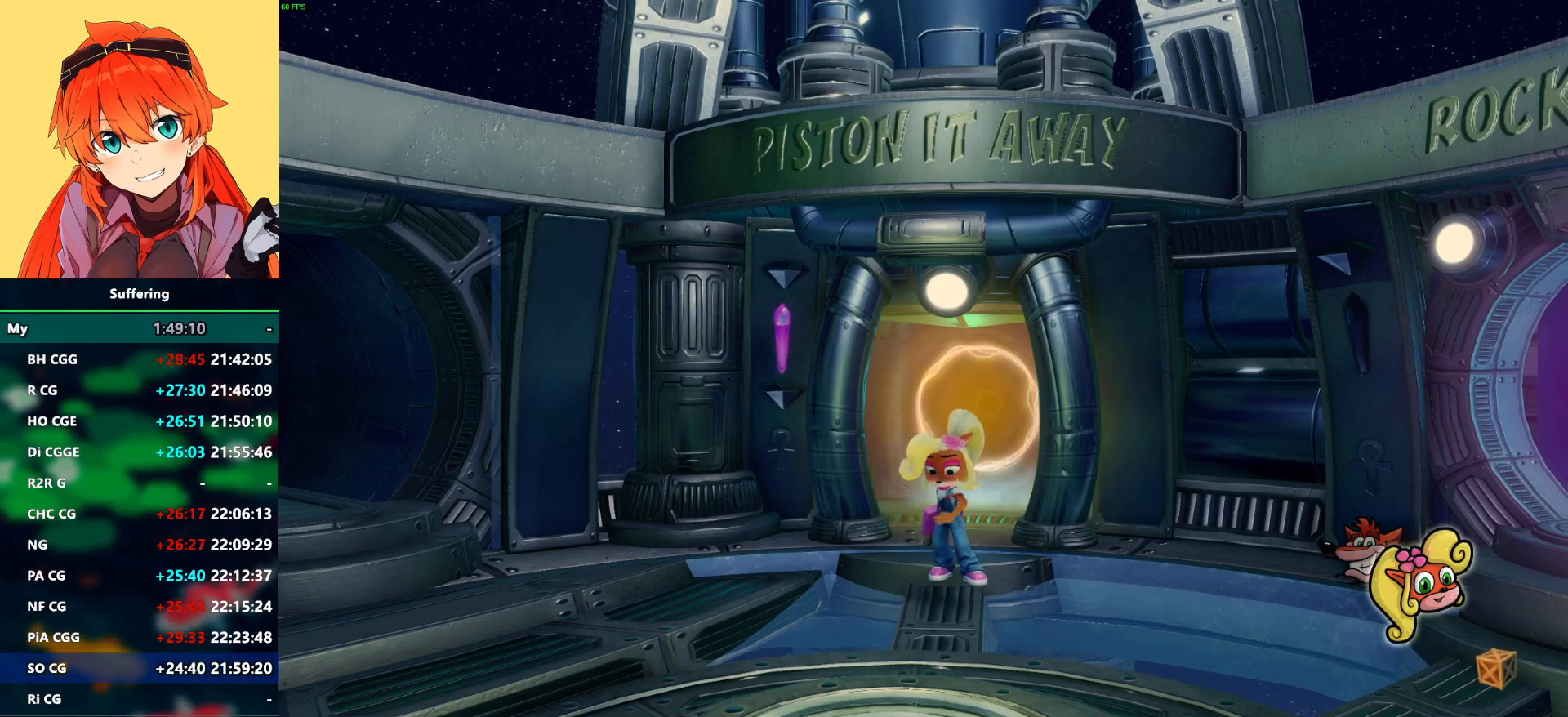
{"dt_ms": 500, "buttons": ["DPAD_DOWN", "DPAD_LEFT"], "left_stick": "center", "right_stick": "center", "events": [[50, "TRIANGLE", "up"], [200, "TRIANGLE", "down"], [350, "TRIANGLE", "up"]]}
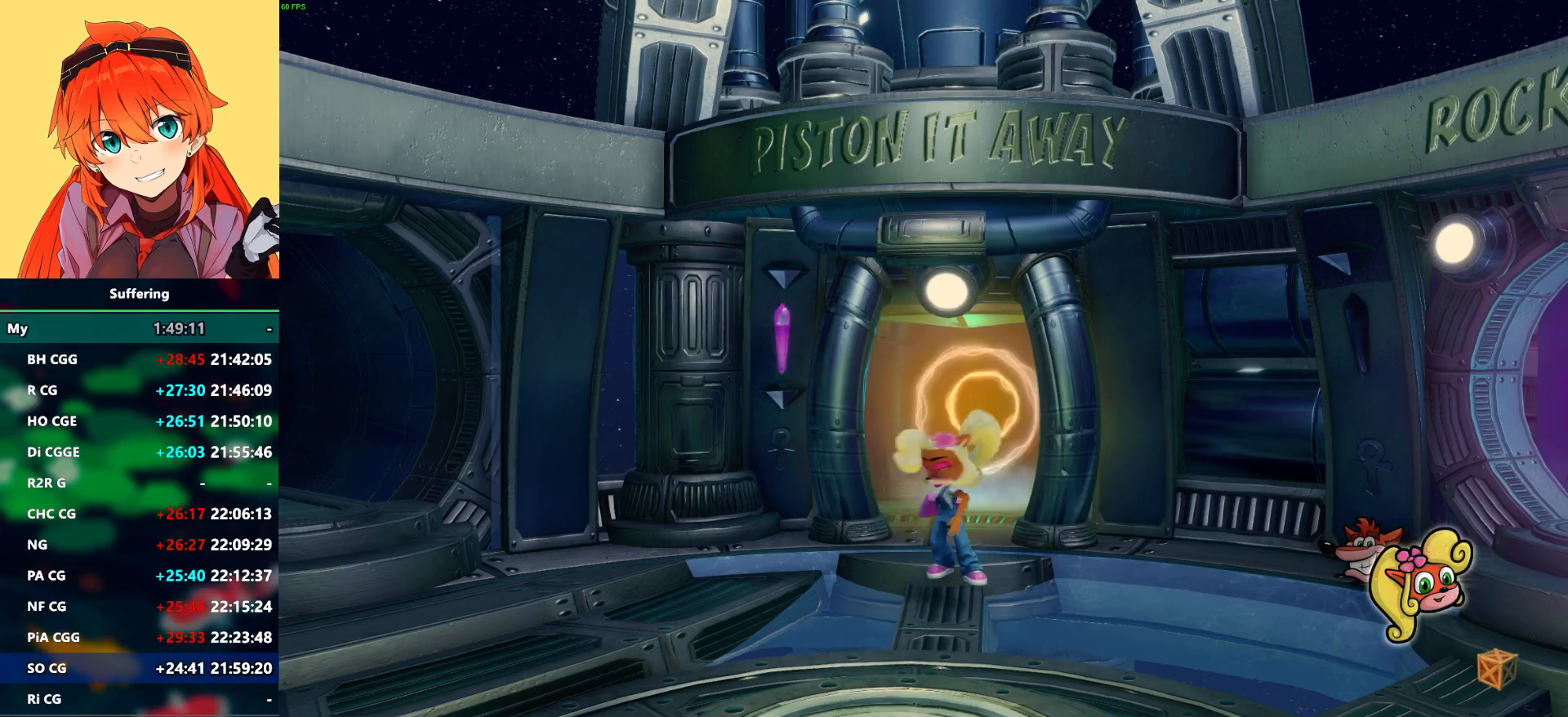
{"dt_ms": 500, "buttons": ["DPAD_DOWN", "DPAD_LEFT"], "left_stick": "center", "right_stick": "center", "events": [[17, "TRIANGLE", "down"], [150, "TRIANGLE", "up"]]}
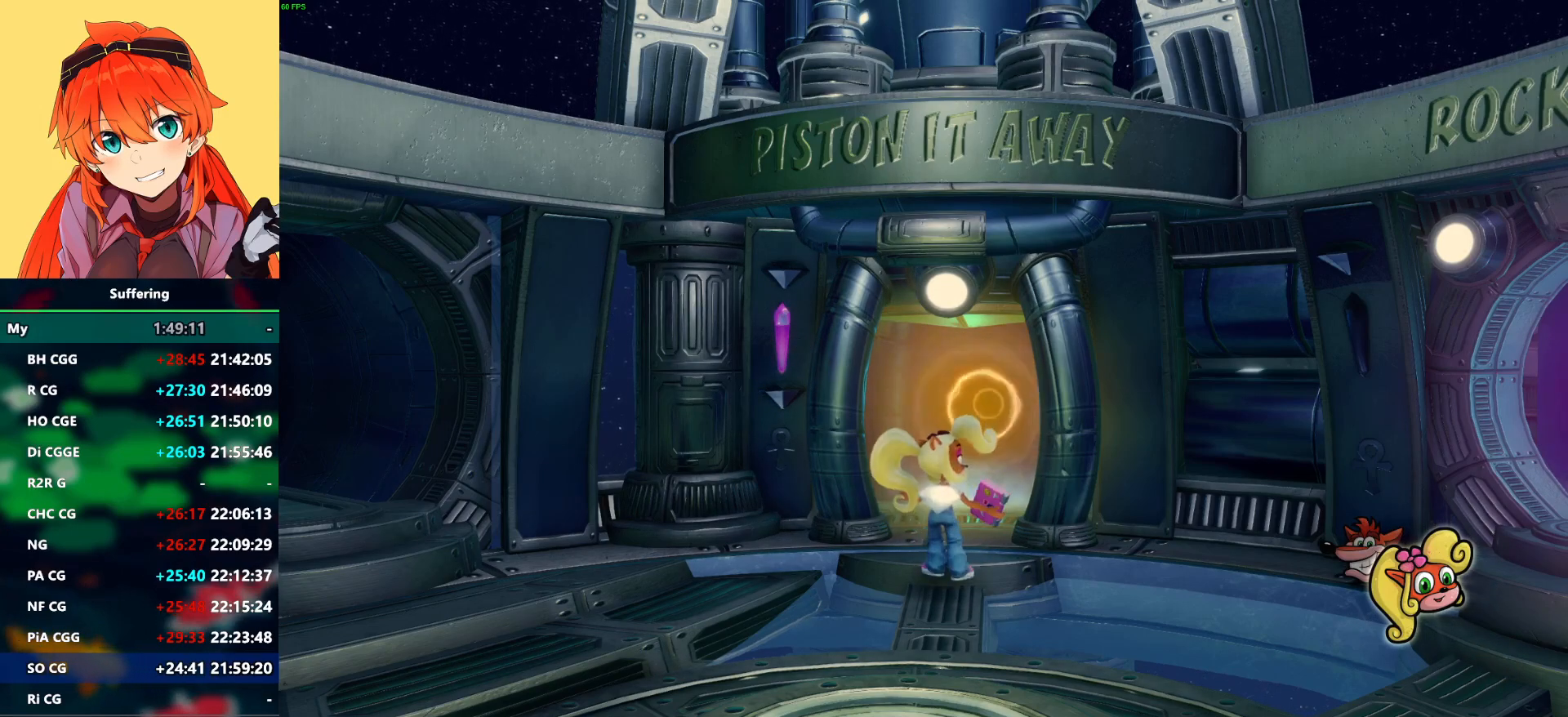
{"dt_ms": 500, "buttons": ["TRIANGLE", "DPAD_DOWN", "DPAD_LEFT"], "left_stick": "center", "right_stick": "center", "events": [[117, "CROSS", "down"], [133, "TRIANGLE", "down"], [250, "CROSS", "up"], [283, "TRIANGLE", "up"], [350, "CROSS", "down"], [350, "TRIANGLE", "down"], [433, "CROSS", "up"]]}
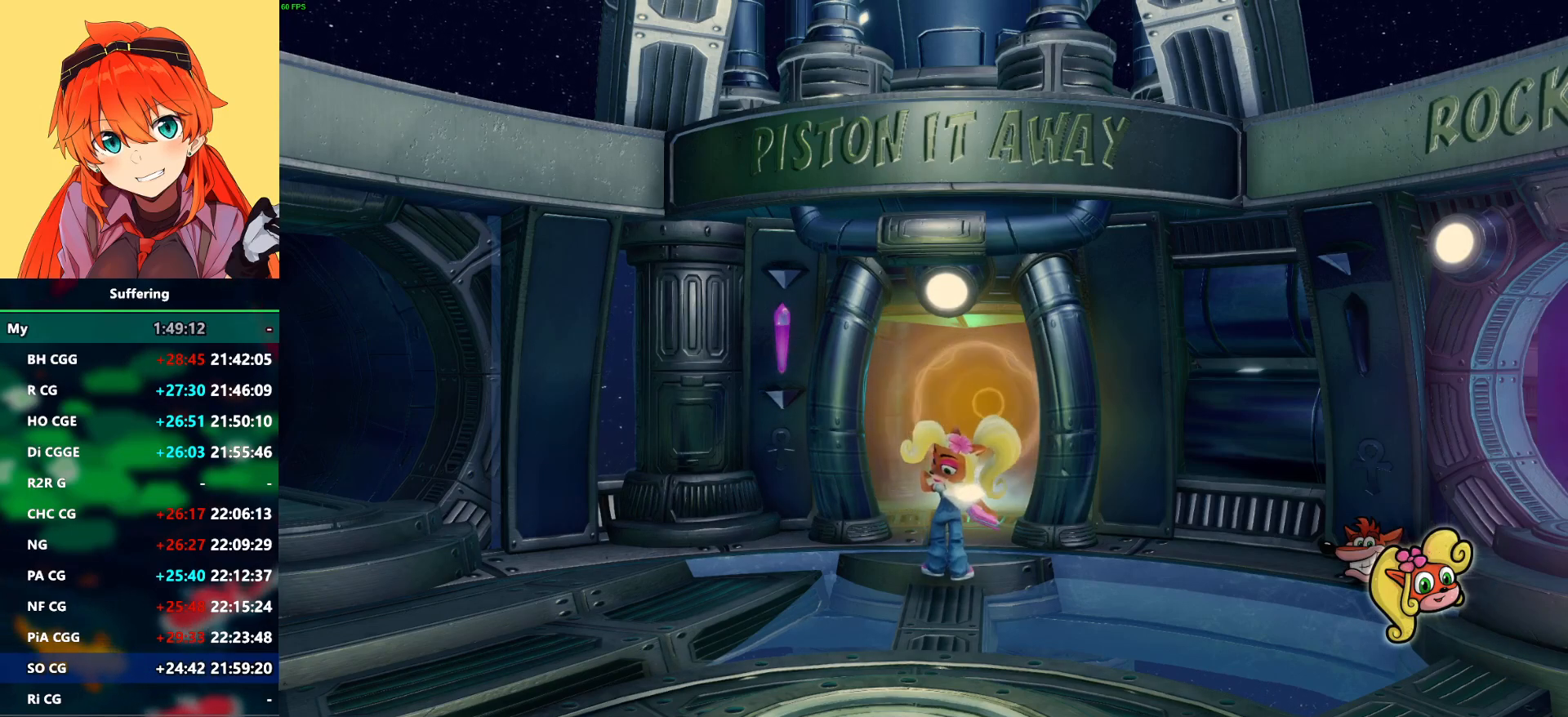
{"dt_ms": 500, "buttons": ["CROSS", "TRIANGLE", "DPAD_DOWN", "DPAD_LEFT"], "left_stick": "center", "right_stick": "center", "events": [[33, "CROSS", "down"], [133, "CROSS", "up"], [133, "TRIANGLE", "up"], [233, "CROSS", "down"], [233, "TRIANGLE", "down"], [317, "CROSS", "up"], [417, "CROSS", "down"]]}
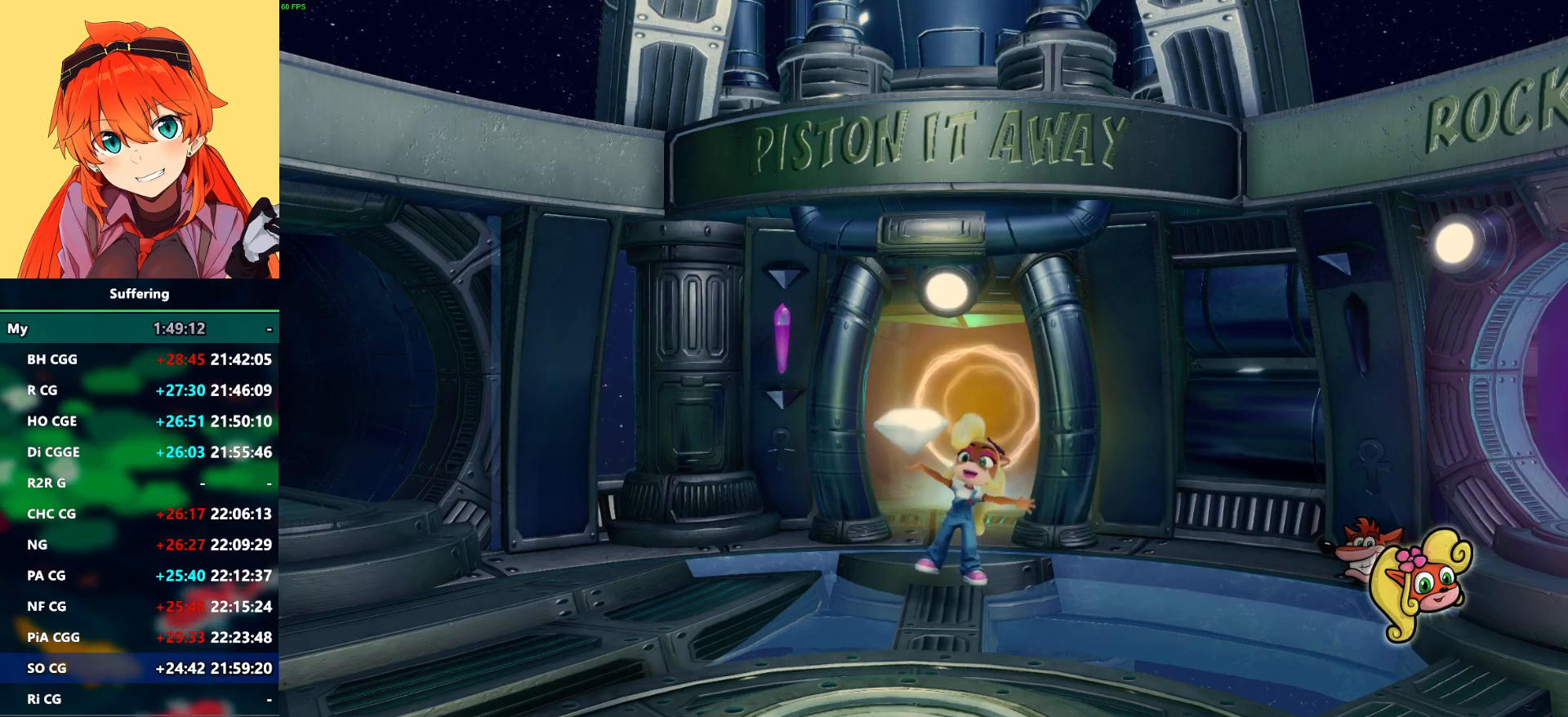
{"dt_ms": 500, "buttons": ["CROSS", "TRIANGLE", "DPAD_DOWN", "DPAD_LEFT"], "left_stick": "center", "right_stick": "center", "events": [[17, "CROSS", "up"], [33, "TRIANGLE", "up"], [117, "CROSS", "down"], [200, "CROSS", "up"], [283, "CROSS", "down"], [317, "TRIANGLE", "down"], [400, "CROSS", "up"], [417, "TRIANGLE", "up"], [467, "CROSS", "down"], [500, "TRIANGLE", "down"]]}
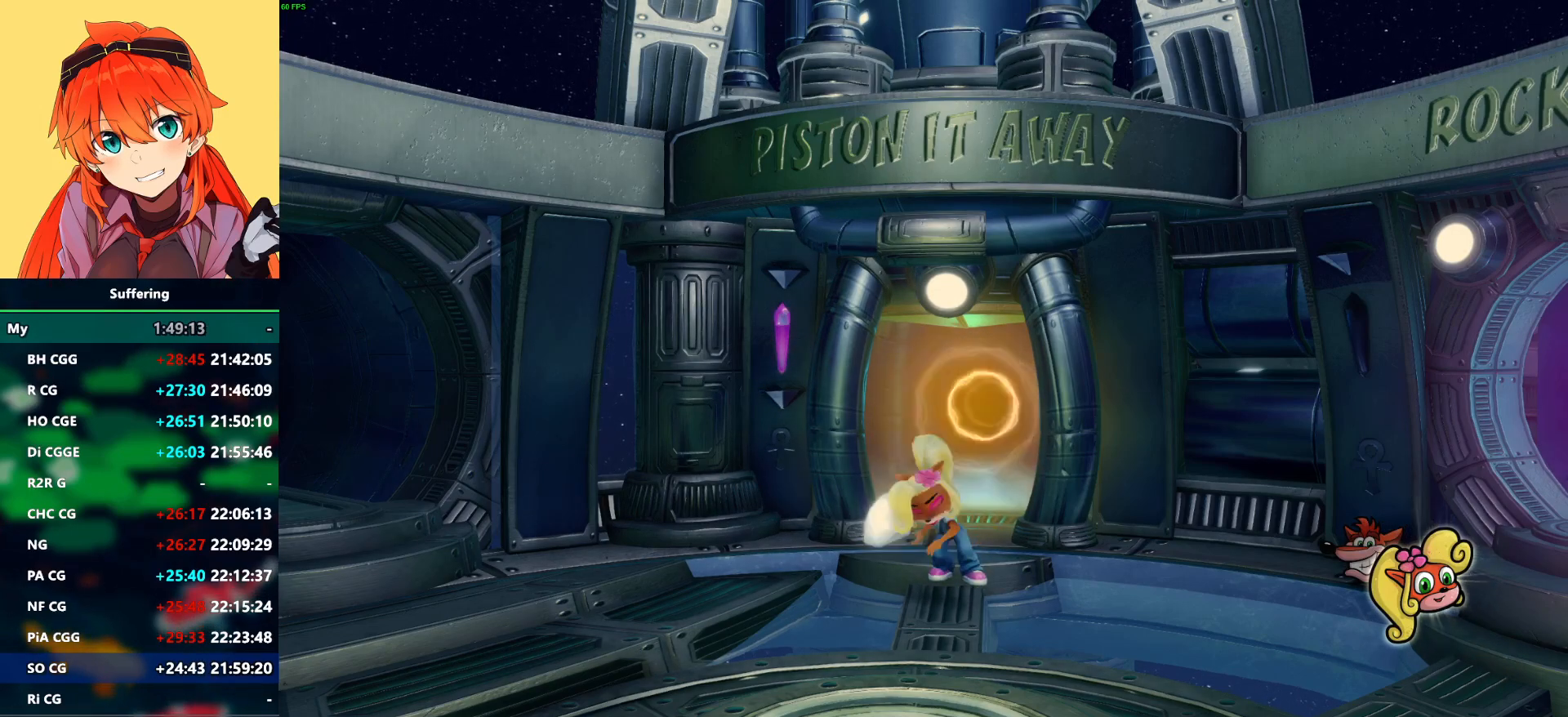
{"dt_ms": 500, "buttons": ["DPAD_DOWN", "DPAD_LEFT"], "left_stick": "center", "right_stick": "center", "events": [[83, "CROSS", "up"], [100, "TRIANGLE", "up"], [167, "CROSS", "down"], [167, "TRIANGLE", "down"], [283, "TRIANGLE", "up"], [300, "CROSS", "up"], [350, "CROSS", "down"], [350, "TRIANGLE", "down"], [467, "CROSS", "up"], [500, "TRIANGLE", "up"]]}
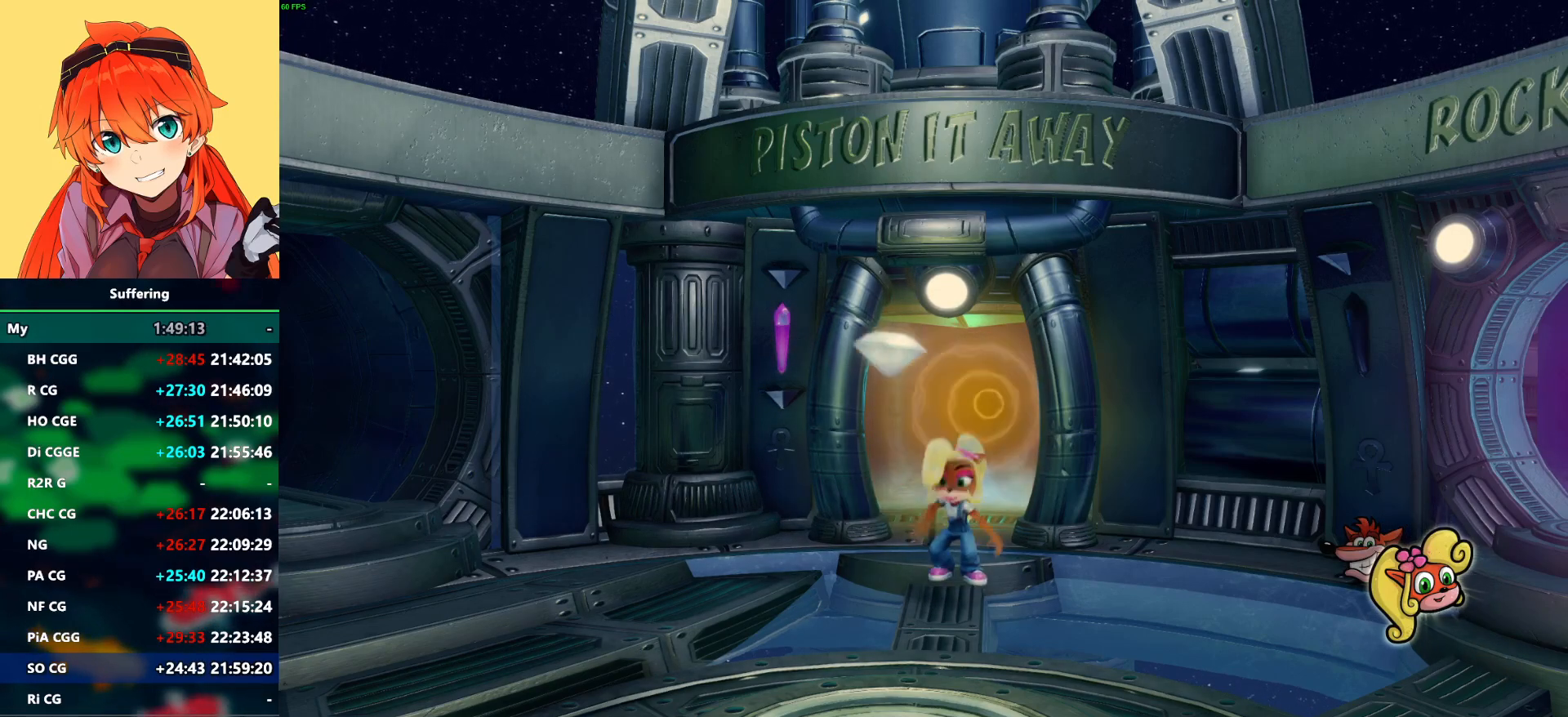
{"dt_ms": 500, "buttons": ["DPAD_DOWN", "DPAD_LEFT"], "left_stick": "center", "right_stick": "center", "events": [[33, "CROSS", "down"], [33, "TRIANGLE", "down"], [133, "CROSS", "up"], [133, "TRIANGLE", "up"], [217, "CROSS", "down"], [217, "TRIANGLE", "down"], [333, "TRIANGLE", "up"], [400, "TRIANGLE", "down"], [467, "CROSS", "up"], [483, "TRIANGLE", "up"]]}
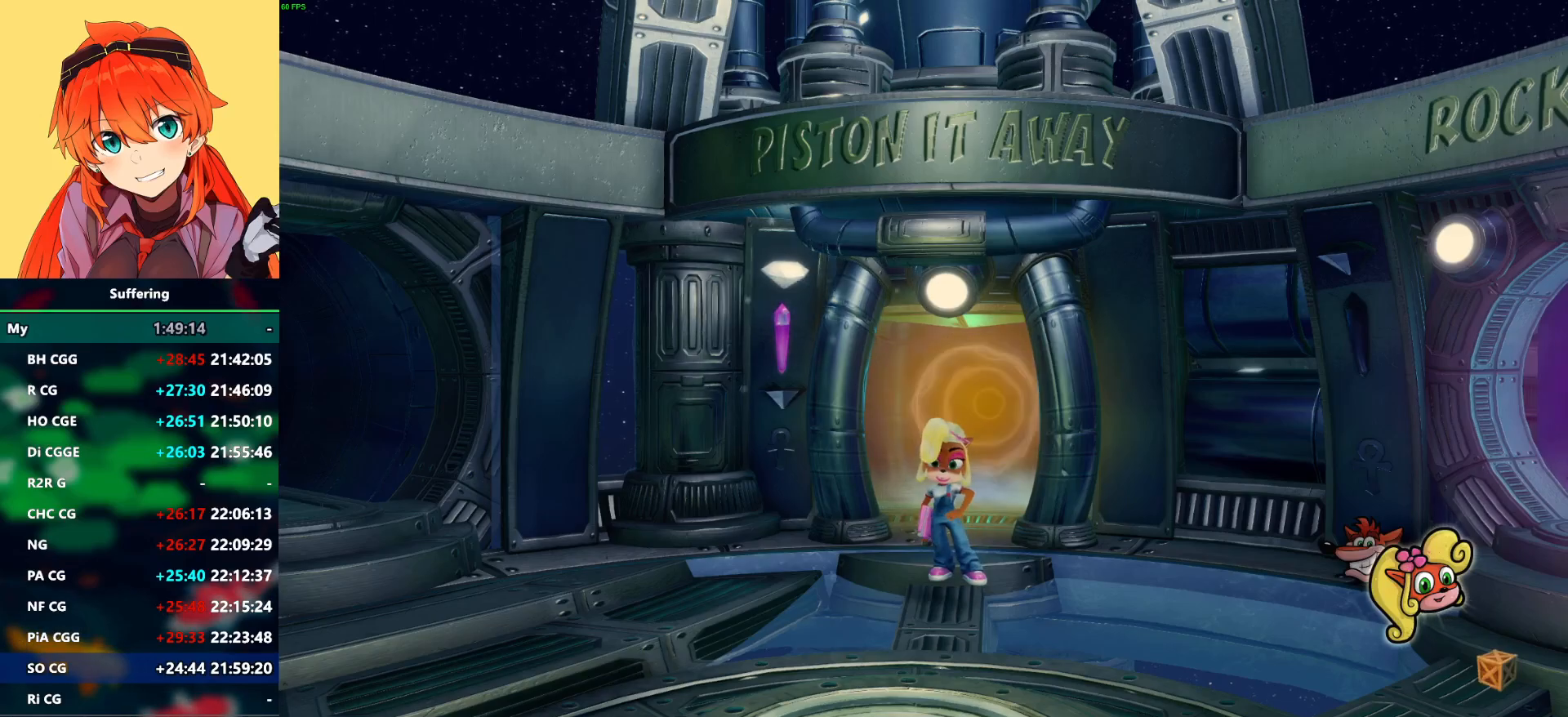
{"dt_ms": 500, "buttons": ["CROSS", "TRIANGLE", "DPAD_DOWN", "DPAD_LEFT"], "left_stick": "center", "right_stick": "center", "events": [[67, "CROSS", "down"], [83, "TRIANGLE", "down"], [167, "CROSS", "up"], [167, "TRIANGLE", "up"], [267, "CROSS", "down"], [267, "TRIANGLE", "down"], [333, "CROSS", "up"], [350, "TRIANGLE", "up"], [417, "CROSS", "down"], [467, "TRIANGLE", "down"]]}
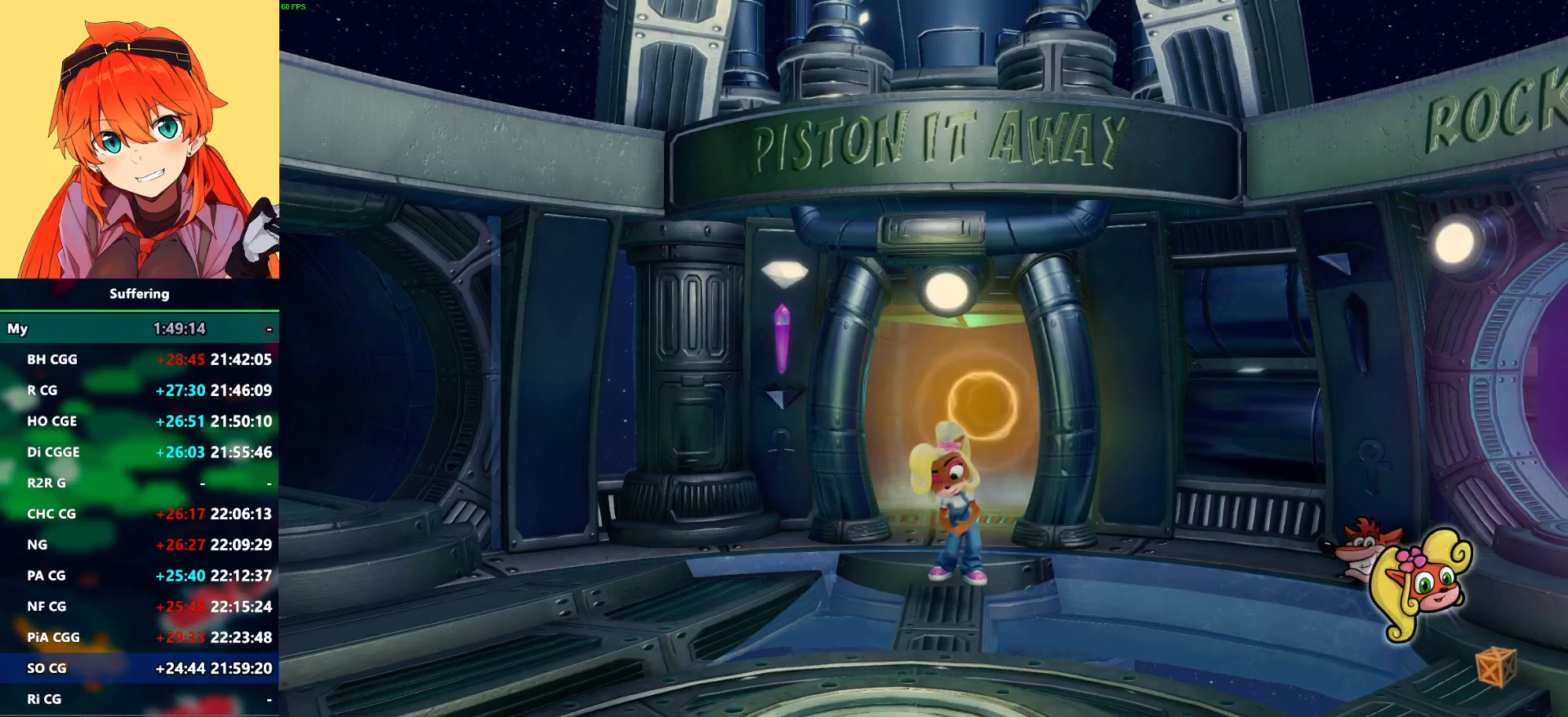
{"dt_ms": 500, "buttons": ["CROSS", "TRIANGLE", "DPAD_DOWN", "DPAD_LEFT"], "left_stick": "center", "right_stick": "center", "events": [[50, "CROSS", "up"], [50, "TRIANGLE", "up"], [117, "CROSS", "down"], [117, "TRIANGLE", "down"], [233, "CROSS", "up"], [233, "TRIANGLE", "up"], [300, "CROSS", "down"], [300, "TRIANGLE", "down"], [400, "CROSS", "up"], [417, "TRIANGLE", "up"], [467, "CROSS", "down"], [483, "TRIANGLE", "down"]]}
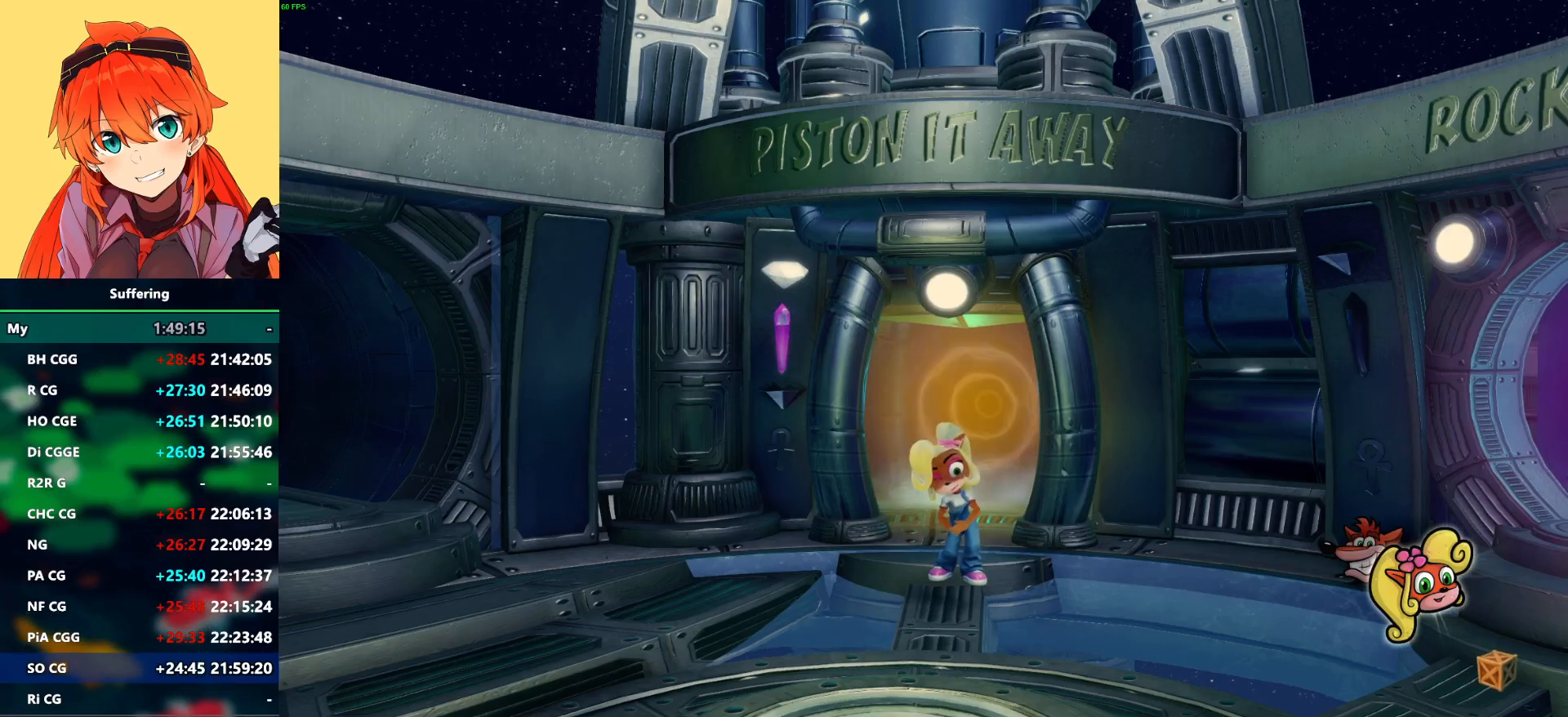
{"dt_ms": 500, "buttons": ["DPAD_DOWN", "DPAD_LEFT"], "left_stick": "center", "right_stick": "center", "events": [[100, "CROSS", "up"], [100, "TRIANGLE", "up"], [167, "CROSS", "down"], [167, "TRIANGLE", "down"], [233, "TRIANGLE", "up"], [250, "CROSS", "up"], [350, "CROSS", "down"], [350, "TRIANGLE", "down"], [417, "CROSS", "up"], [417, "TRIANGLE", "up"]]}
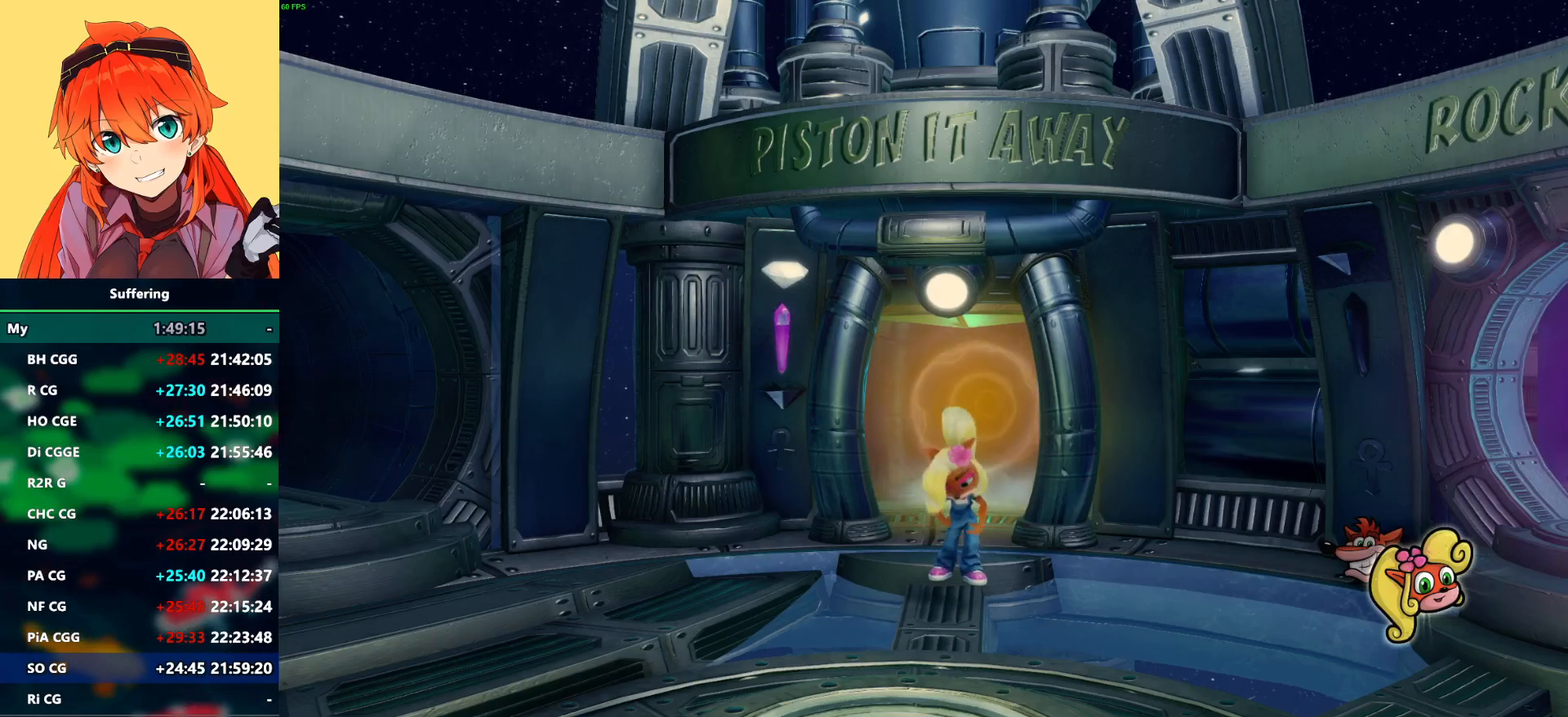
{"dt_ms": 500, "buttons": ["DPAD_DOWN", "DPAD_LEFT"], "left_stick": "center", "right_stick": "center", "events": [[33, "CROSS", "down"], [133, "CROSS", "up"], [167, "CROSS", "down"], [183, "TRIANGLE", "down"], [300, "CROSS", "up"], [317, "TRIANGLE", "up"], [367, "CROSS", "down"], [367, "TRIANGLE", "down"], [483, "TRIANGLE", "up"], [500, "CROSS", "up"]]}
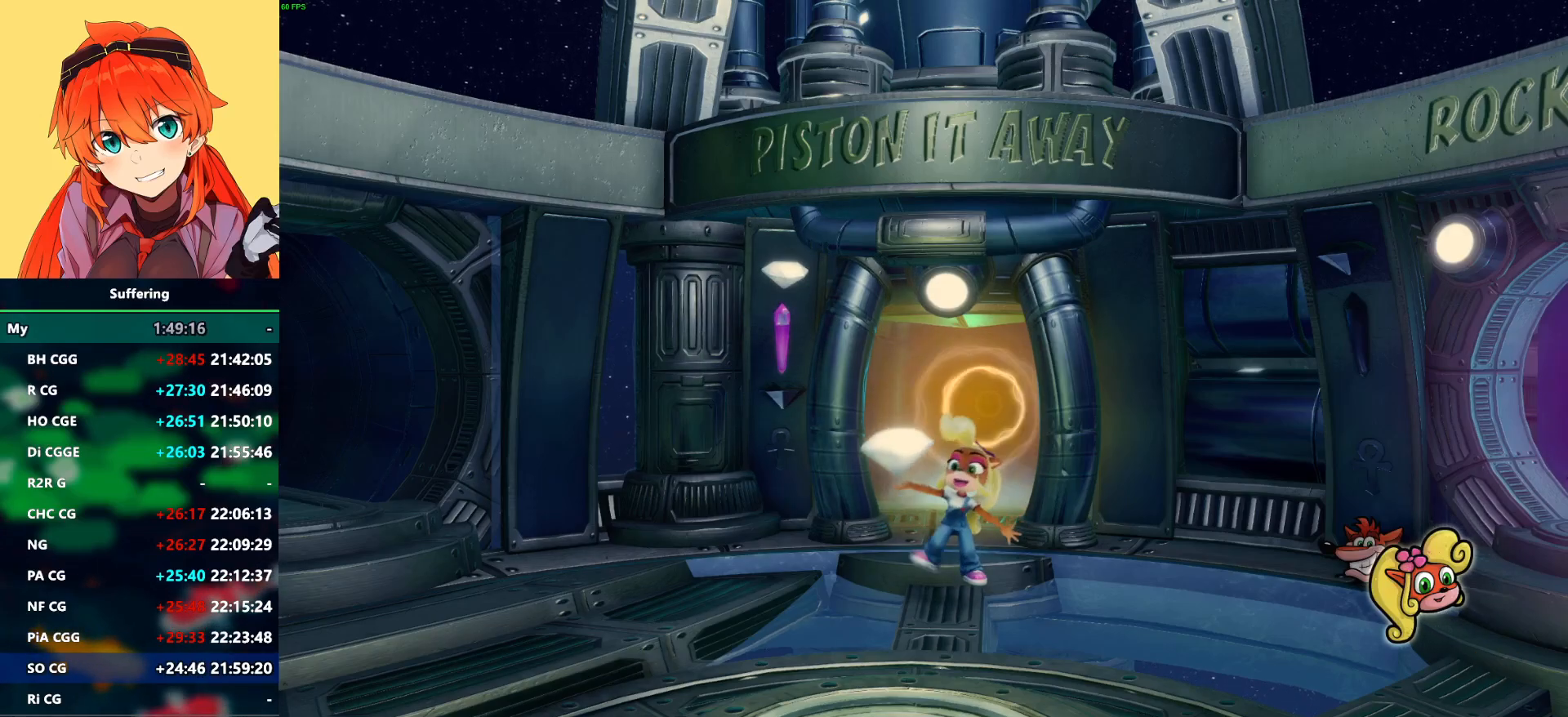
{"dt_ms": 500, "buttons": ["CROSS", "TRIANGLE", "DPAD_DOWN", "DPAD_LEFT"], "left_stick": "center", "right_stick": "center", "events": [[50, "TRIANGLE", "down"], [67, "CROSS", "down"], [167, "CROSS", "up"], [183, "TRIANGLE", "up"], [233, "CROSS", "down"], [250, "TRIANGLE", "down"], [350, "CROSS", "up"], [350, "TRIANGLE", "up"], [417, "CROSS", "down"], [433, "TRIANGLE", "down"]]}
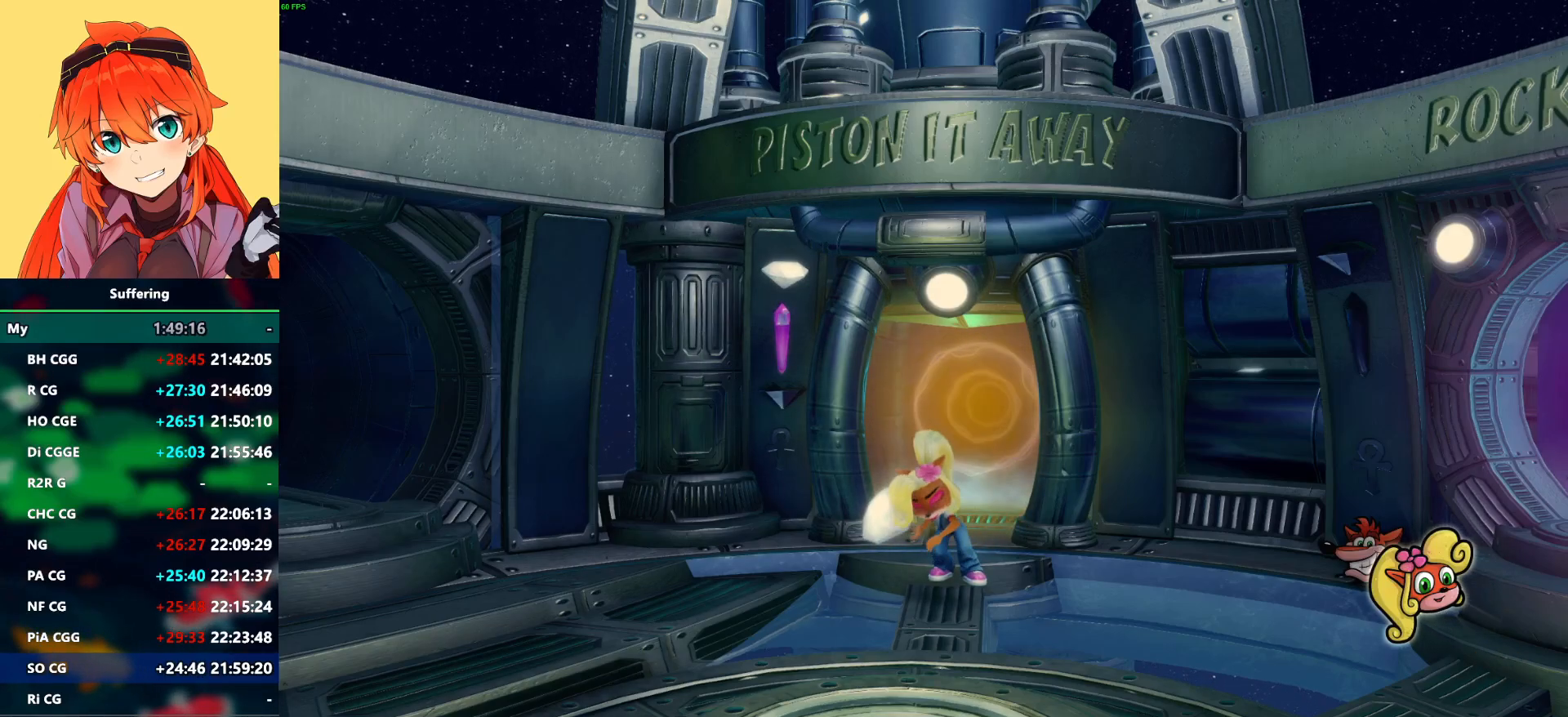
{"dt_ms": 500, "buttons": ["CROSS", "TRIANGLE", "DPAD_DOWN", "DPAD_LEFT"], "left_stick": "center", "right_stick": "center", "events": [[17, "CROSS", "up"], [33, "TRIANGLE", "up"], [83, "CROSS", "down"], [83, "TRIANGLE", "down"], [183, "TRIANGLE", "up"], [200, "CROSS", "up"], [250, "CROSS", "down"], [267, "TRIANGLE", "down"], [367, "CROSS", "up"], [367, "TRIANGLE", "up"], [433, "CROSS", "down"], [450, "TRIANGLE", "down"]]}
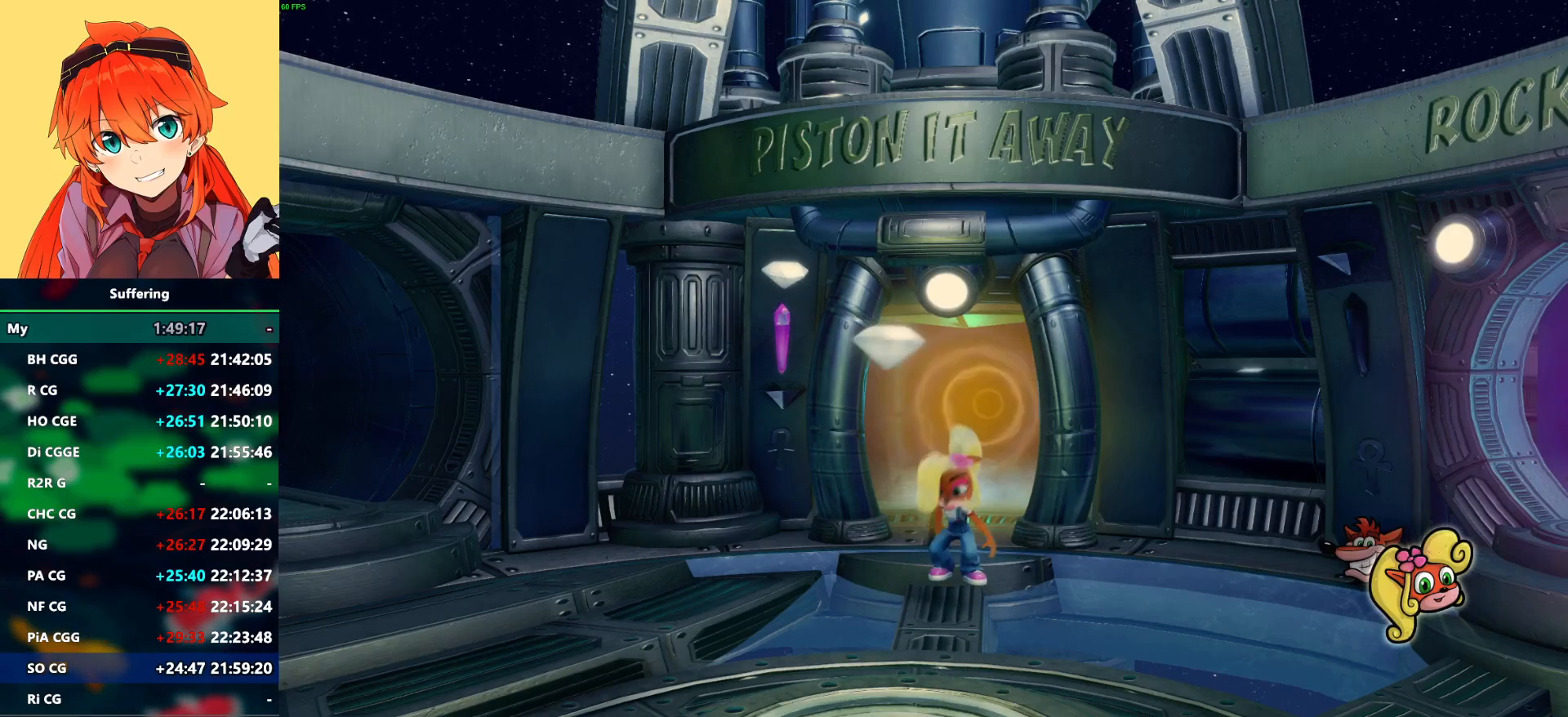
{"dt_ms": 500, "buttons": ["CROSS", "TRIANGLE", "DPAD_DOWN", "DPAD_LEFT"], "left_stick": "center", "right_stick": "center", "events": [[17, "CROSS", "up"], [33, "TRIANGLE", "up"], [100, "CROSS", "down"], [117, "TRIANGLE", "down"], [217, "CROSS", "up"], [217, "TRIANGLE", "up"], [283, "CROSS", "down"], [283, "TRIANGLE", "down"], [383, "CROSS", "up"], [400, "TRIANGLE", "up"], [433, "CROSS", "down"], [483, "TRIANGLE", "down"]]}
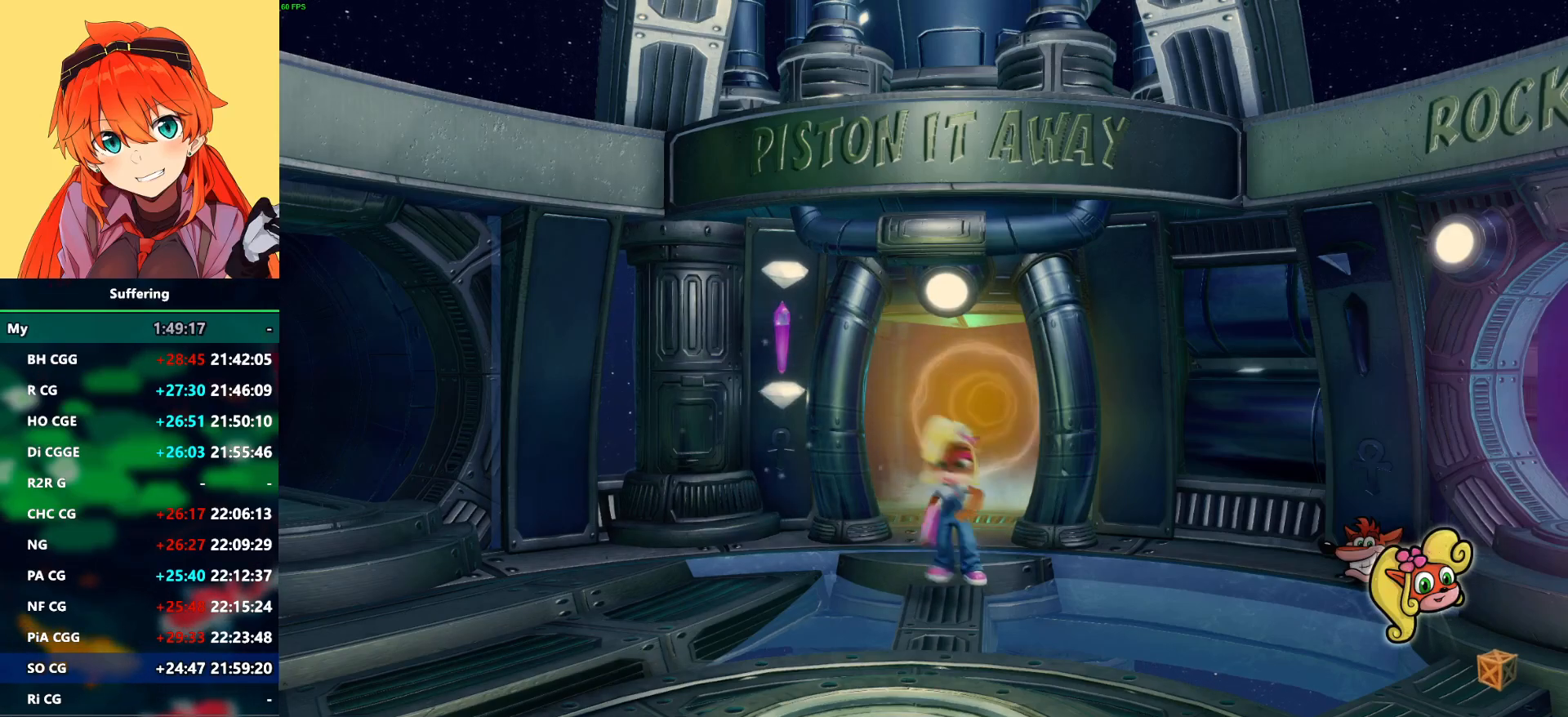
{"dt_ms": 500, "buttons": ["DPAD_DOWN", "DPAD_LEFT"], "left_stick": "center", "right_stick": "center", "events": [[67, "CROSS", "up"], [83, "TRIANGLE", "up"], [133, "CROSS", "down"], [133, "TRIANGLE", "down"], [217, "CROSS", "up"], [233, "TRIANGLE", "up"], [317, "CROSS", "down"], [317, "TRIANGLE", "down"], [367, "CROSS", "up"], [400, "TRIANGLE", "up"]]}
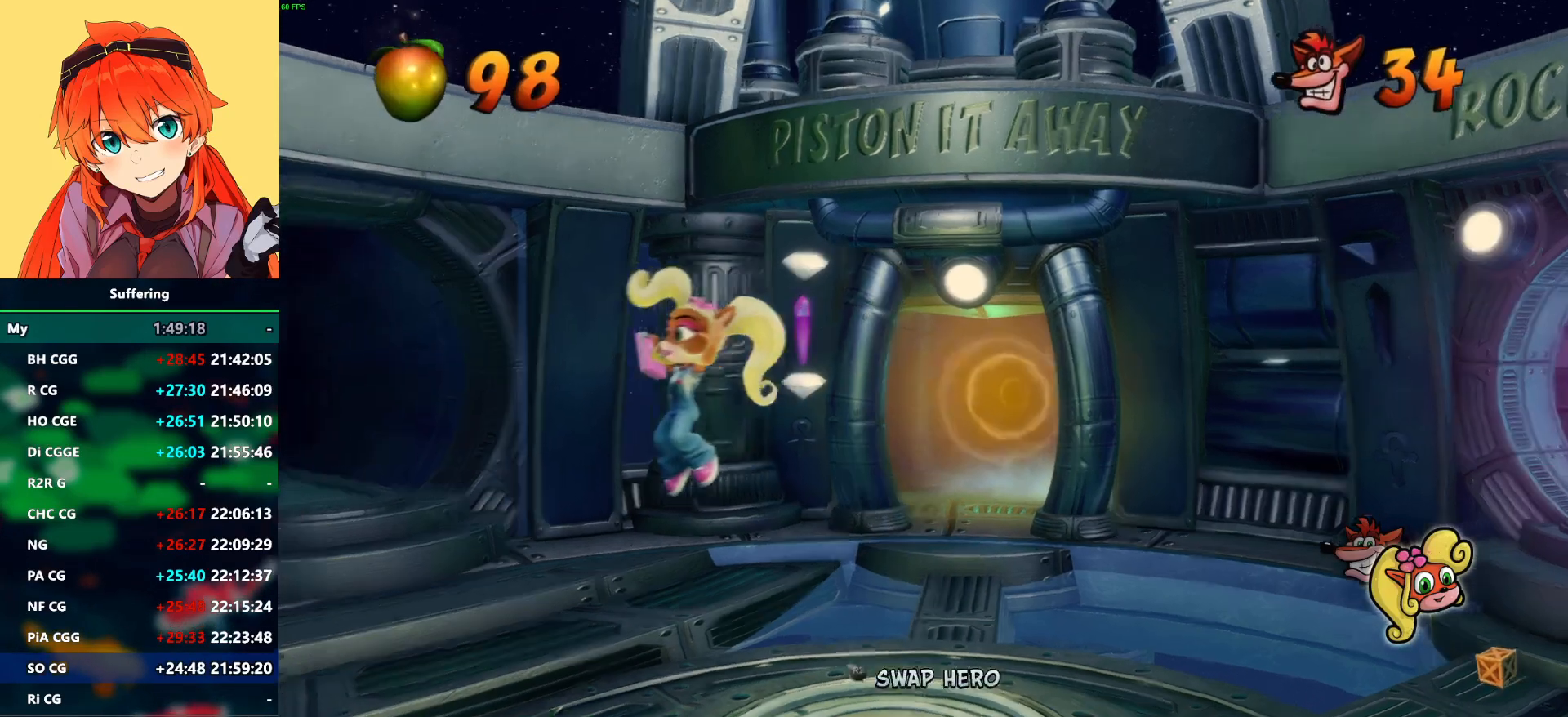
{"dt_ms": 500, "buttons": ["DPAD_LEFT"], "left_stick": "center", "right_stick": "center", "events": [[233, "DPAD_LEFT", "up"], [300, "DPAD_LEFT", "down"], [300, "R1", "down"], [333, "SQUARE", "down"], [383, "DPAD_DOWN", "up"], [400, "CROSS", "down"], [433, "R1", "up"], [433, "SQUARE", "up"], [467, "CROSS", "up"]]}
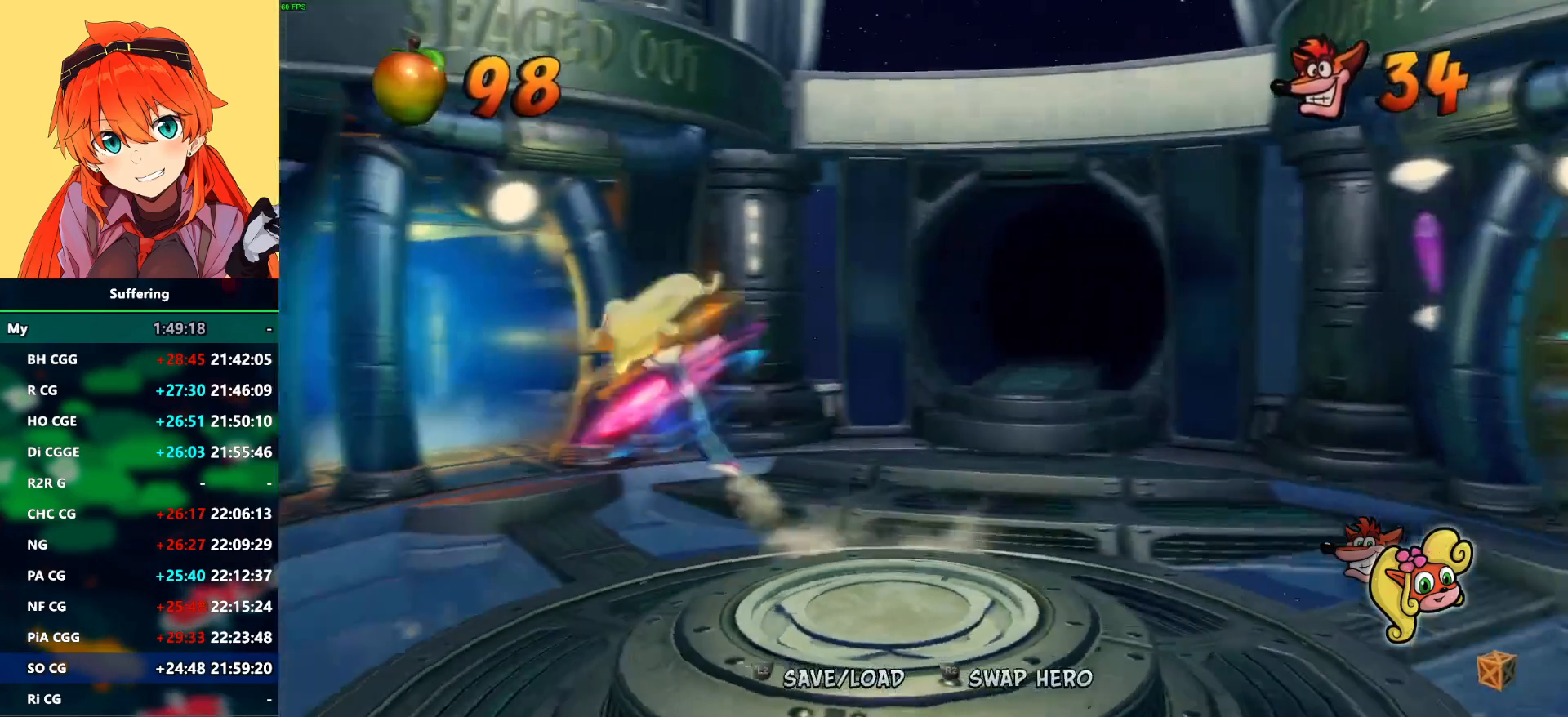
{"dt_ms": 500, "buttons": ["DPAD_RIGHT"], "left_stick": "center", "right_stick": "center", "events": [[250, "DPAD_UP", "down"], [317, "DPAD_LEFT", "up"], [417, "DPAD_RIGHT", "down"], [450, "DPAD_UP", "up"]]}
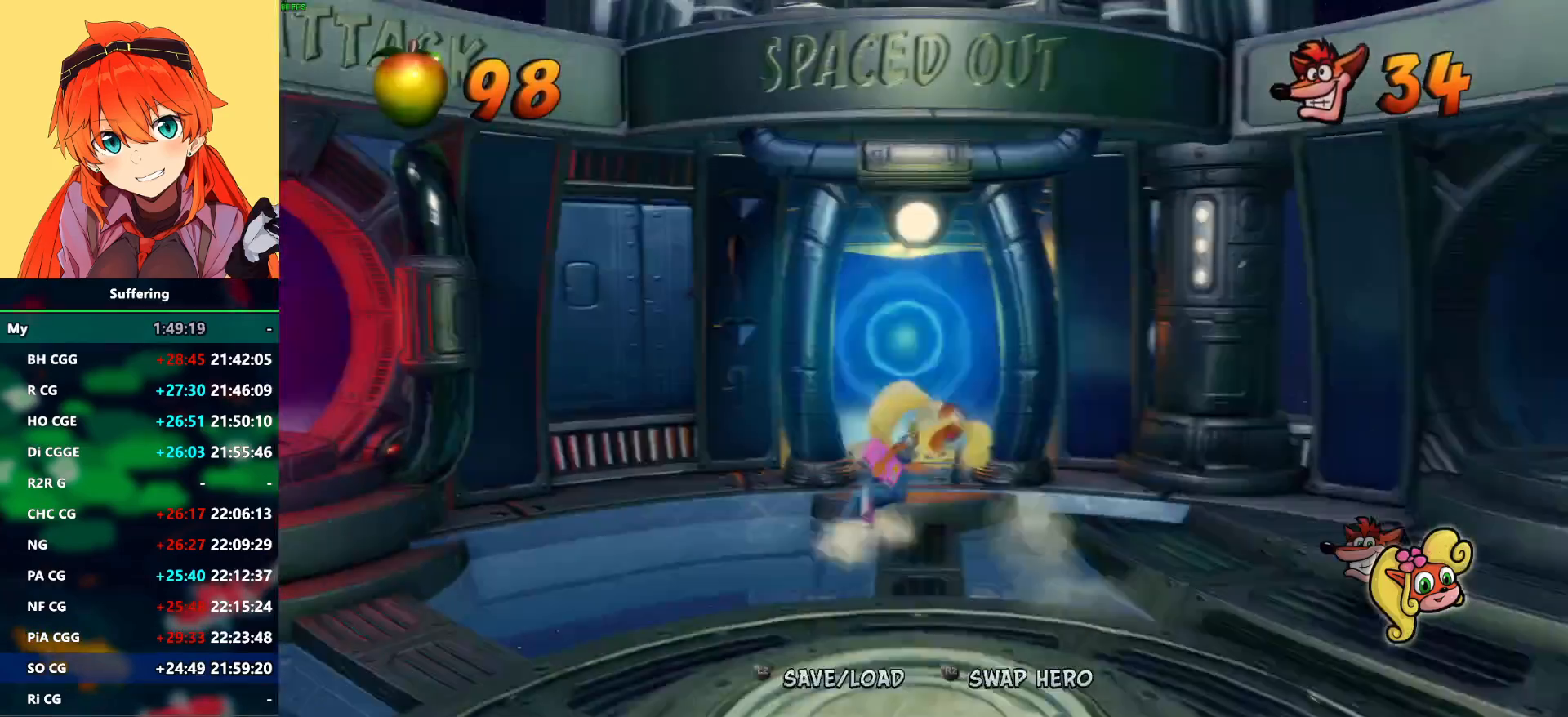
{"dt_ms": 1000, "buttons": ["DPAD_UP"], "left_stick": "center", "right_stick": "center", "events": [[100, "DPAD_UP", "down"], [117, "DPAD_RIGHT", "up"], [350, "DPAD_LEFT", "down"], [400, "R1", "down"], [400, "SQUARE", "down"], [450, "CROSS", "down"], [450, "DPAD_LEFT", "up"], [517, "R1", "up"], [517, "SQUARE", "up"], [533, "CROSS", "up"]]}
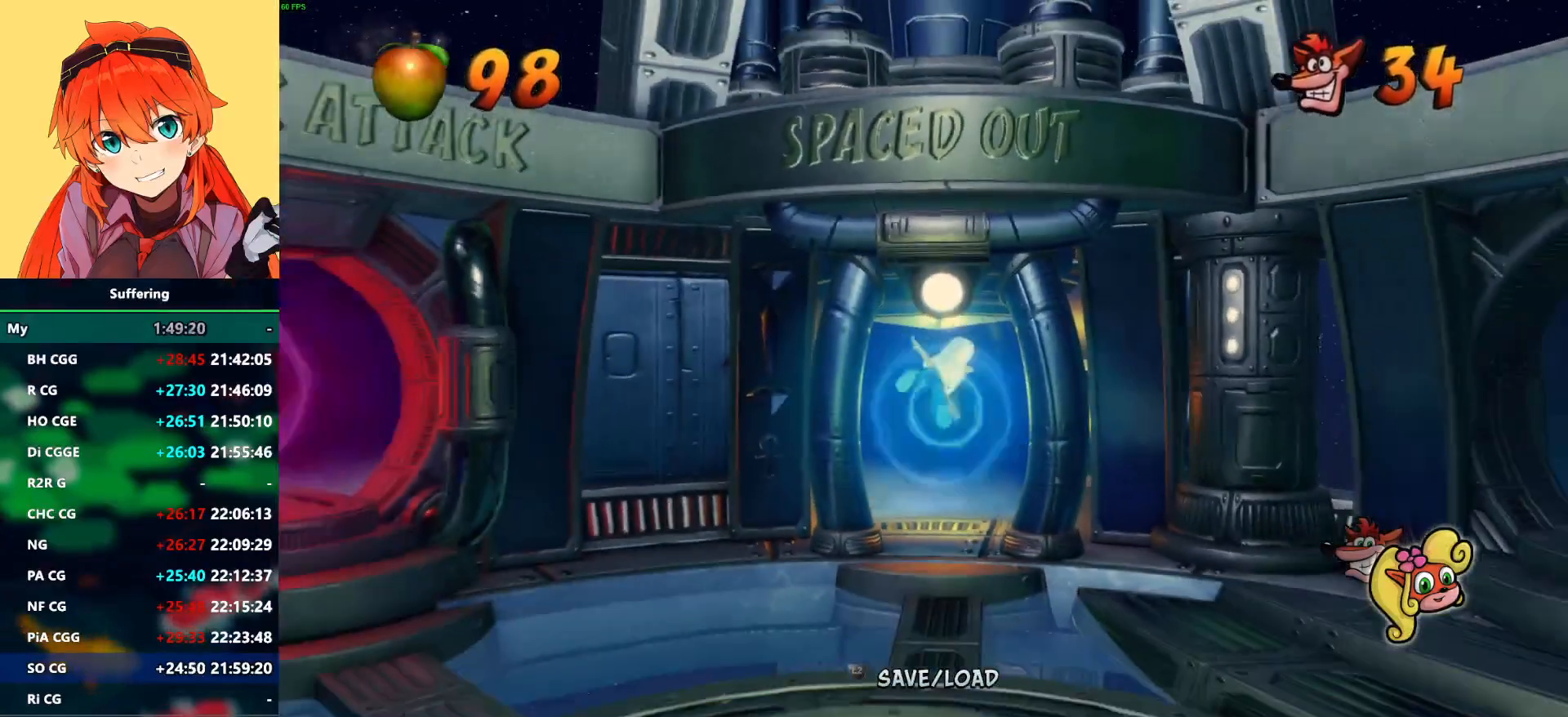
{"dt_ms": 500, "buttons": [], "left_stick": "center", "right_stick": "center", "events": [[83, "DPAD_UP", "up"]]}